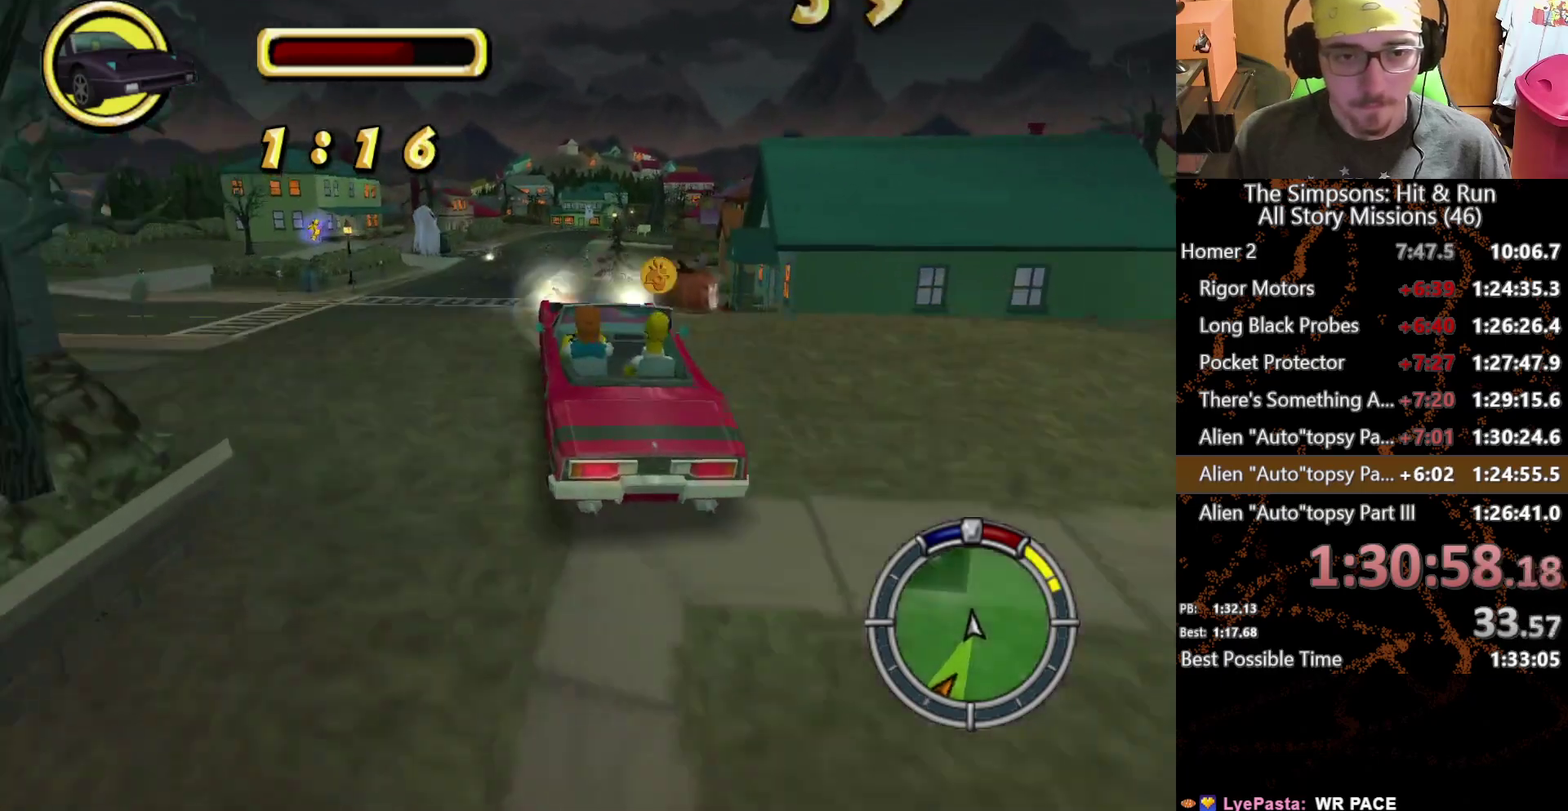
Gameplay with a controller (Xbox layout); each line is a JSON object with the inputs held at the frame after it. "events" lists button and stick changes between this image and that frame as [ms after this image, input, new state], when the widget could be followed in between. This overlay highlights the sticks when they move; stick clicks (L3 R3) are not distinguishable. Not read: L1 L3 R1 R3.
{"buttons": [], "left_stick": "center", "right_stick": "center", "events": []}
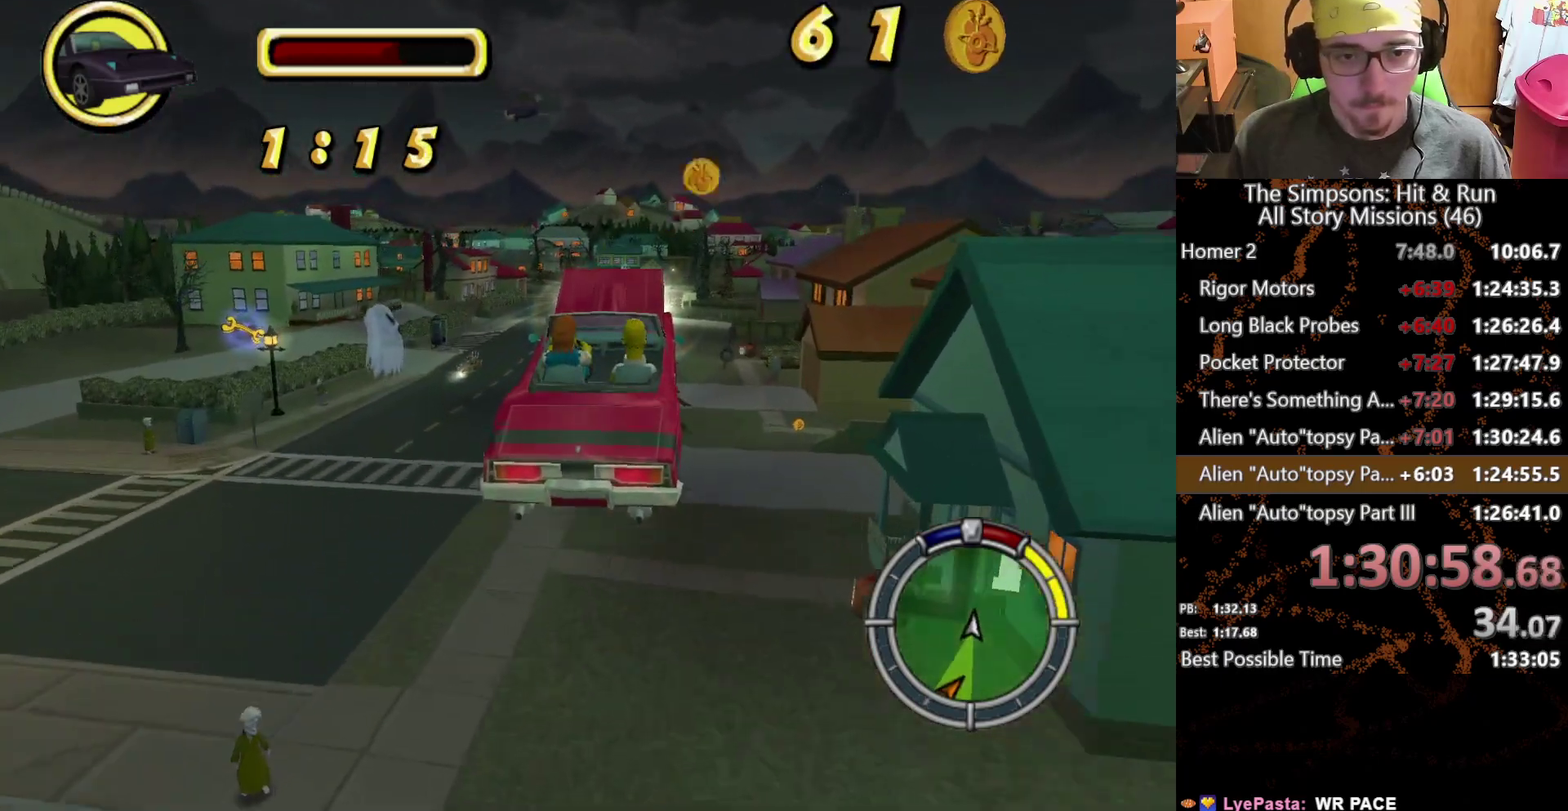
{"buttons": [], "left_stick": "left", "right_stick": "center", "events": [[100, "left_stick", "left"]]}
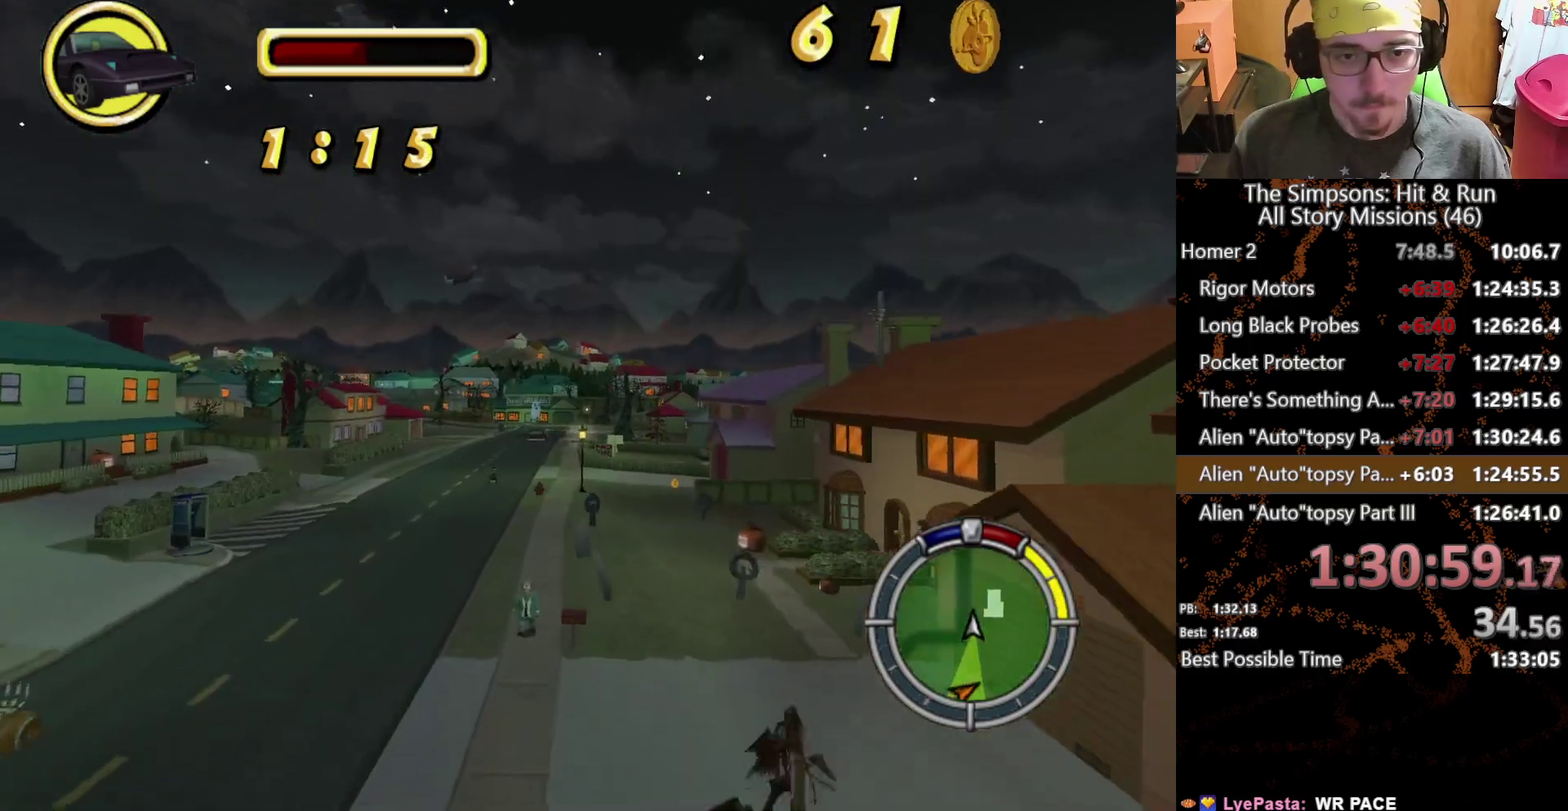
{"buttons": [], "left_stick": "left", "right_stick": "center", "events": []}
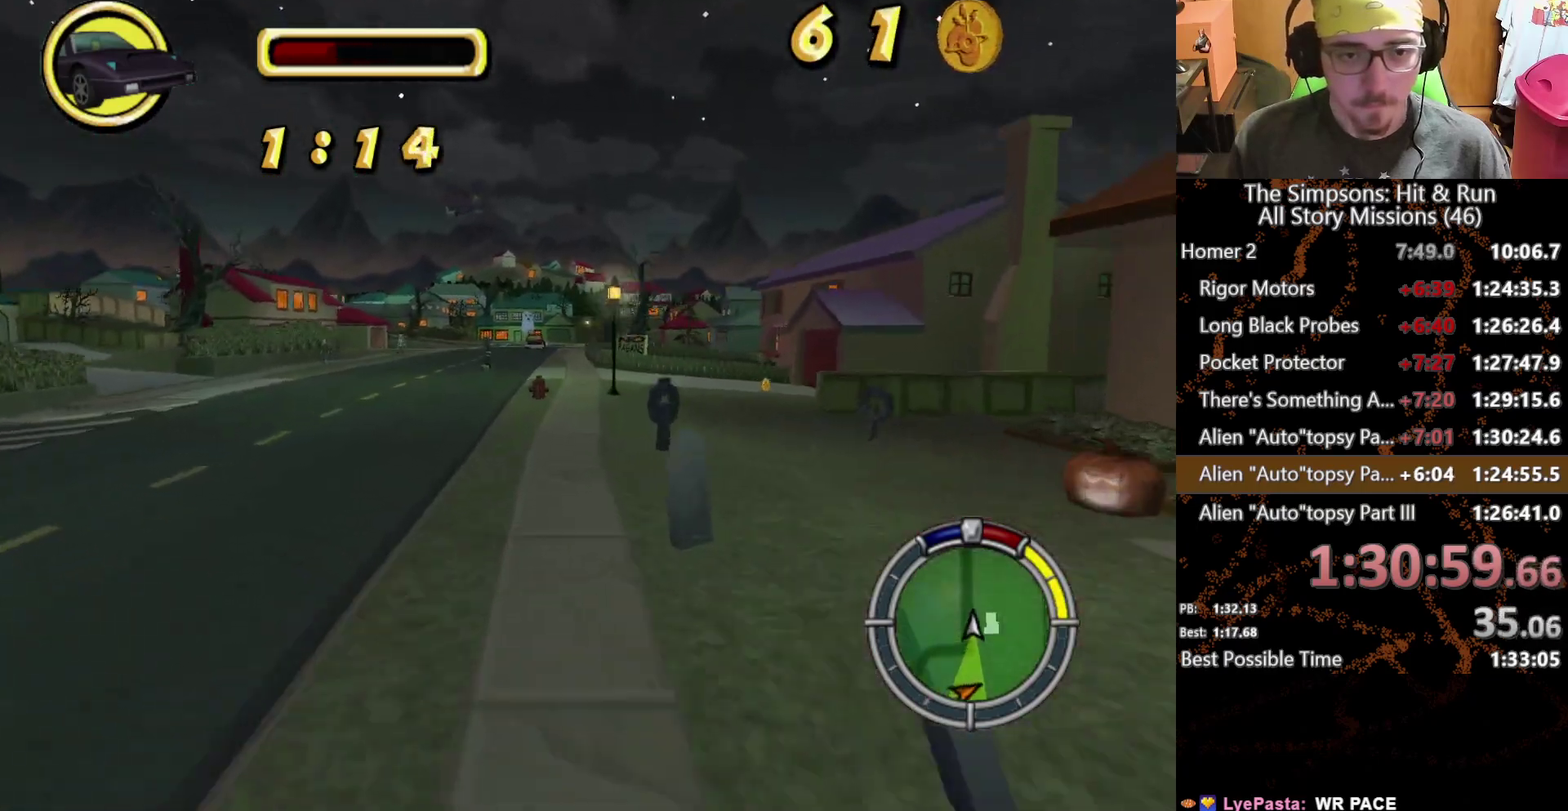
{"buttons": [], "left_stick": "center", "right_stick": "center"}
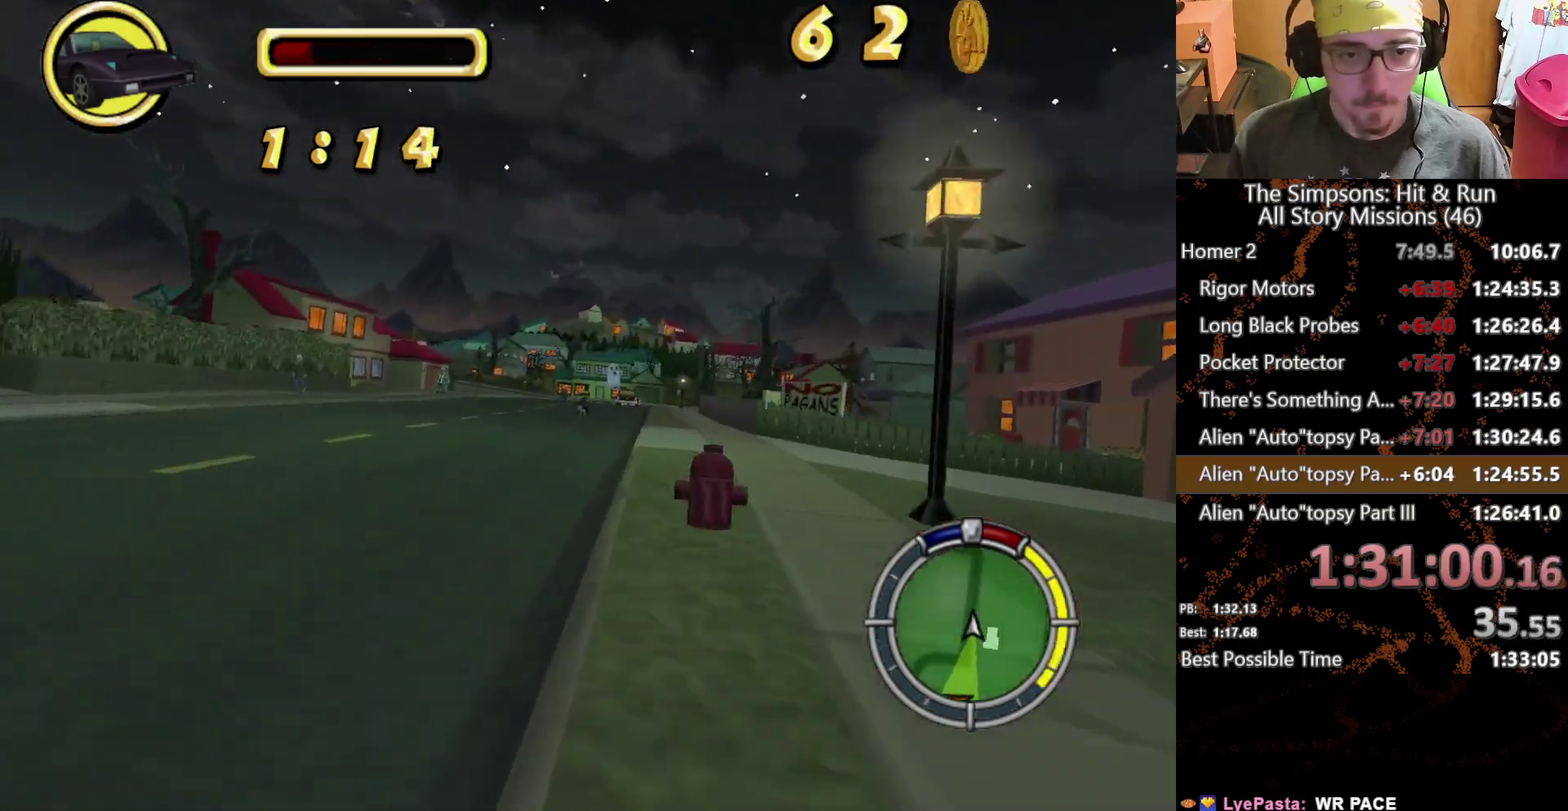
{"buttons": [], "left_stick": "center", "right_stick": "center"}
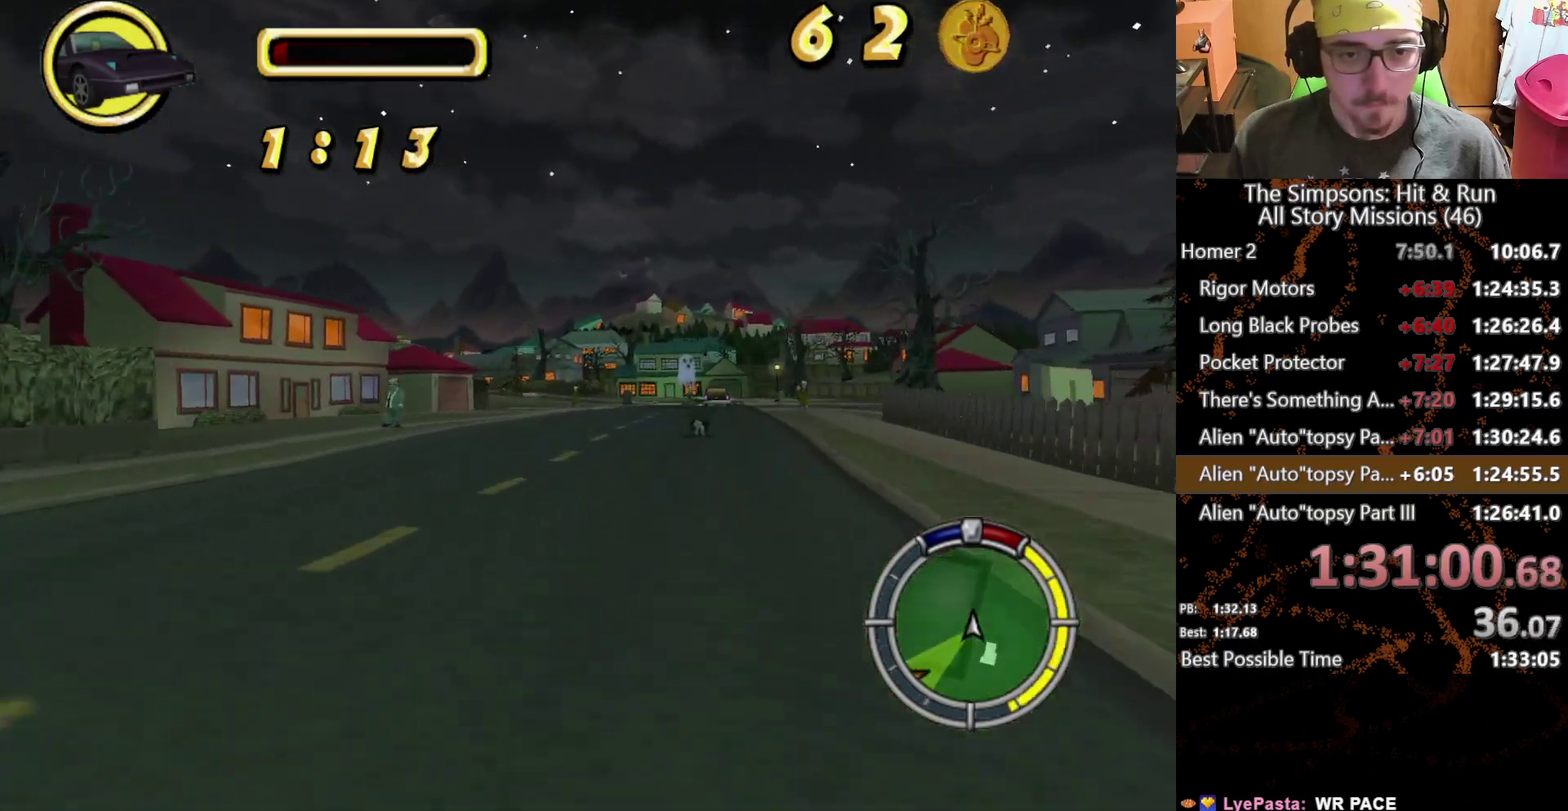
{"buttons": [], "left_stick": "left", "right_stick": "center", "events": [[367, "left_stick", "left"]]}
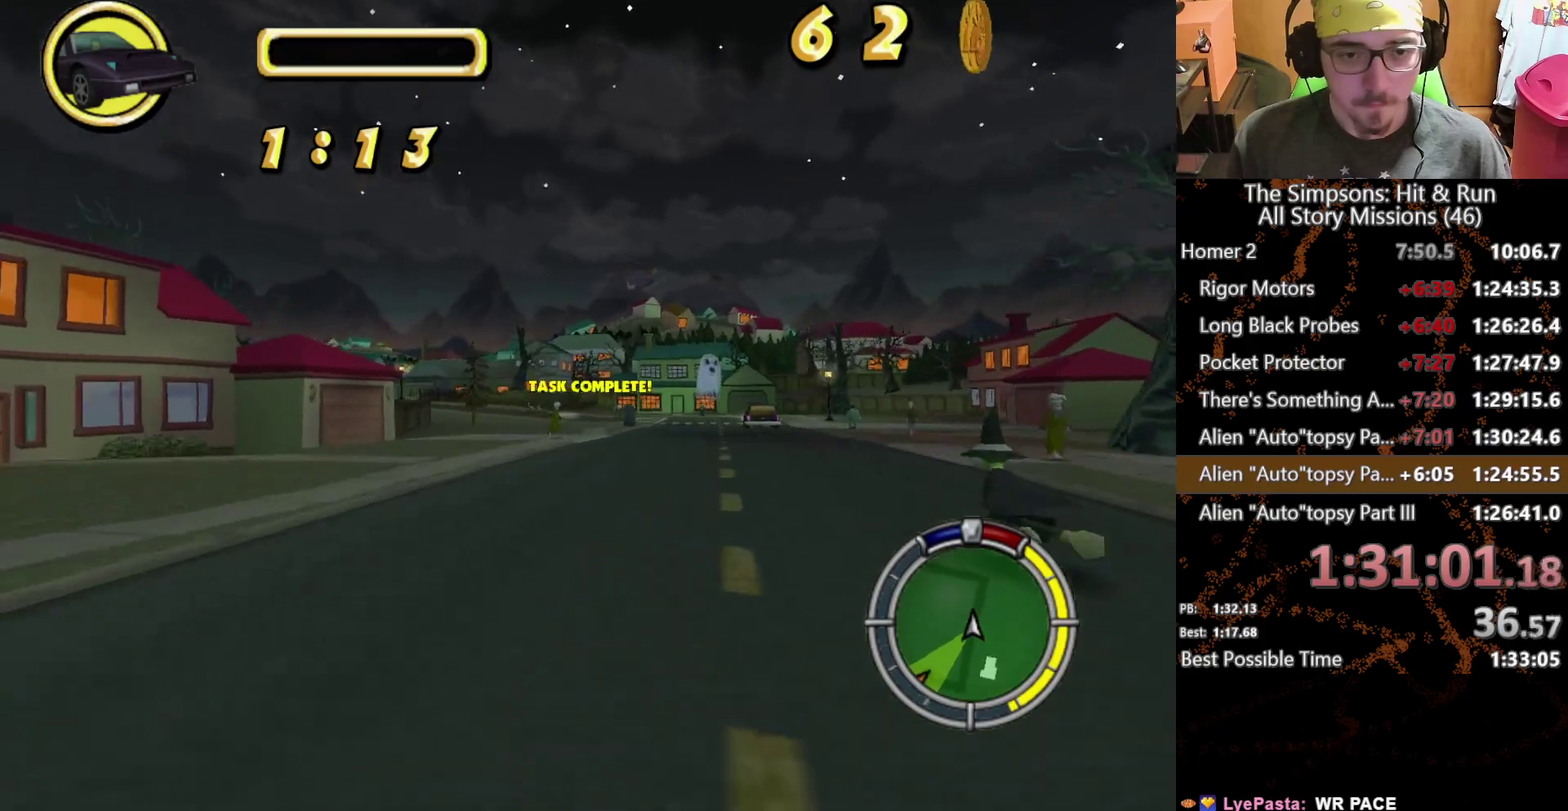
{"buttons": [], "left_stick": "center", "right_stick": "center", "events": [[233, "left_stick", "center"]]}
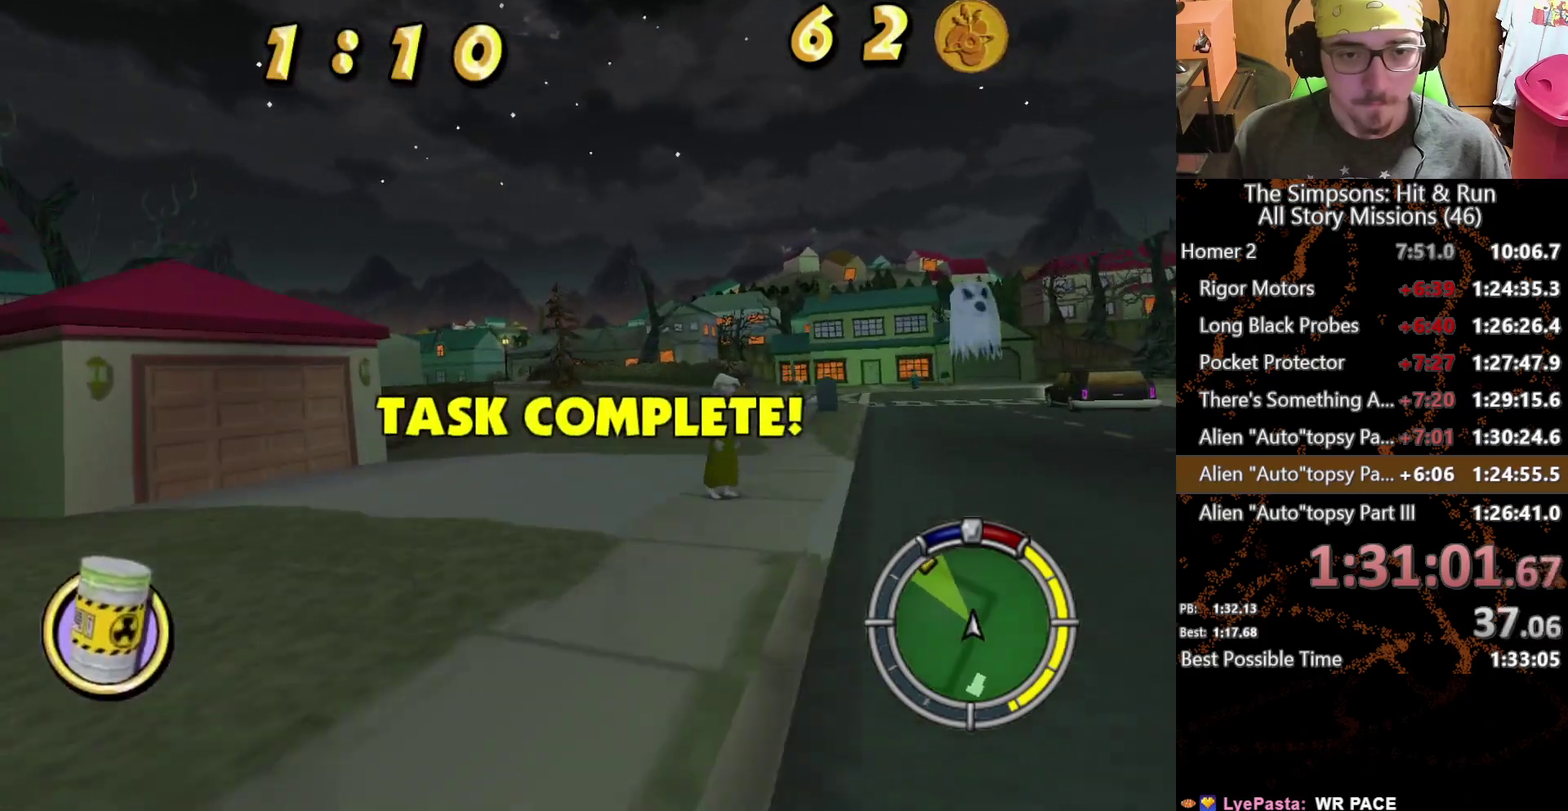
{"buttons": [], "left_stick": "left", "right_stick": "center", "events": [[33, "left_stick", "left"], [250, "left_stick", "center"], [333, "left_stick", "left"]]}
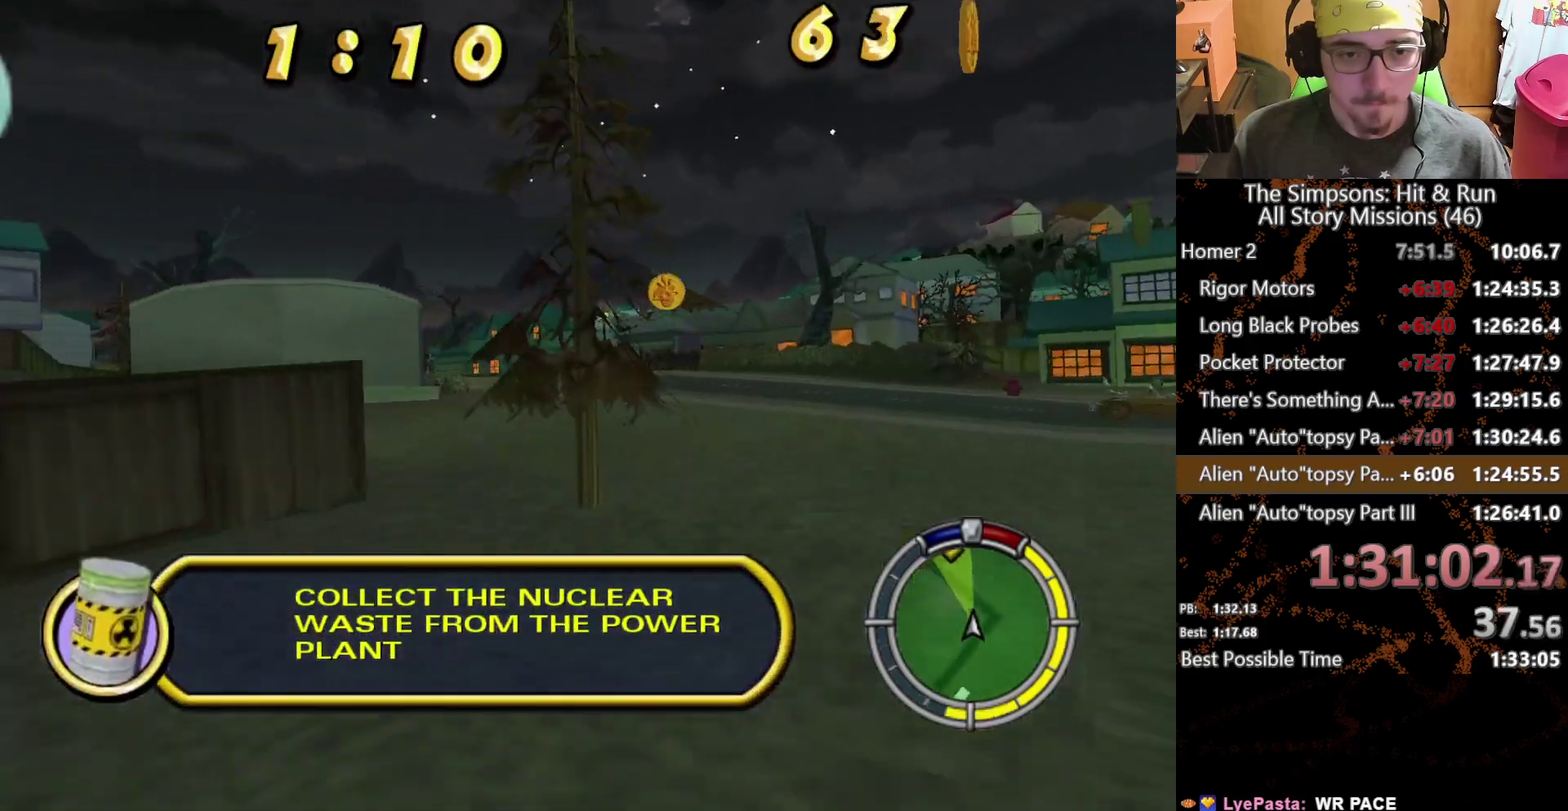
{"buttons": [], "left_stick": "left", "right_stick": "center", "events": [[183, "left_stick", "center"], [350, "left_stick", "left"]]}
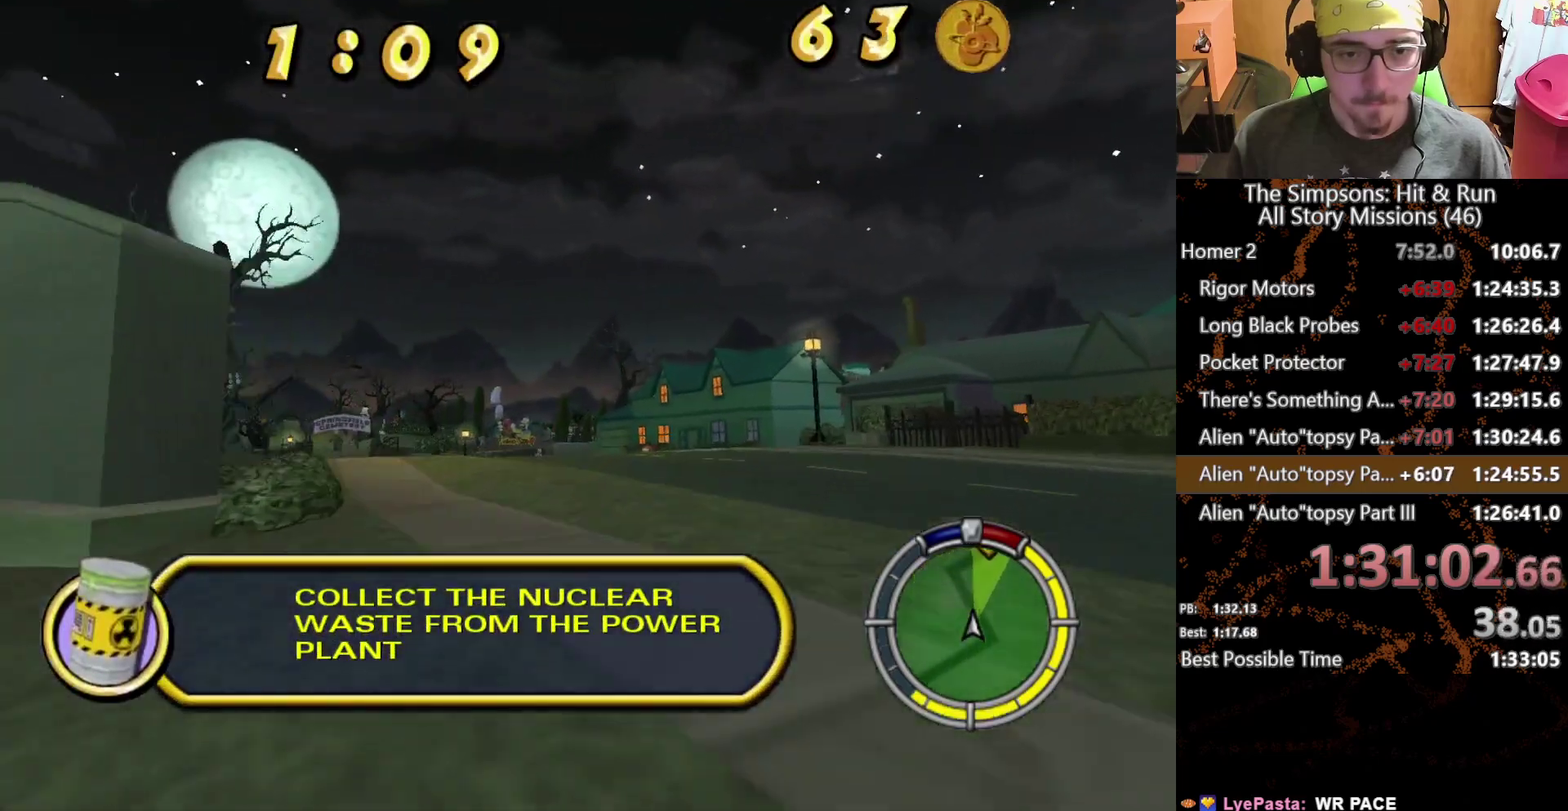
{"buttons": [], "left_stick": "left", "right_stick": "center", "events": []}
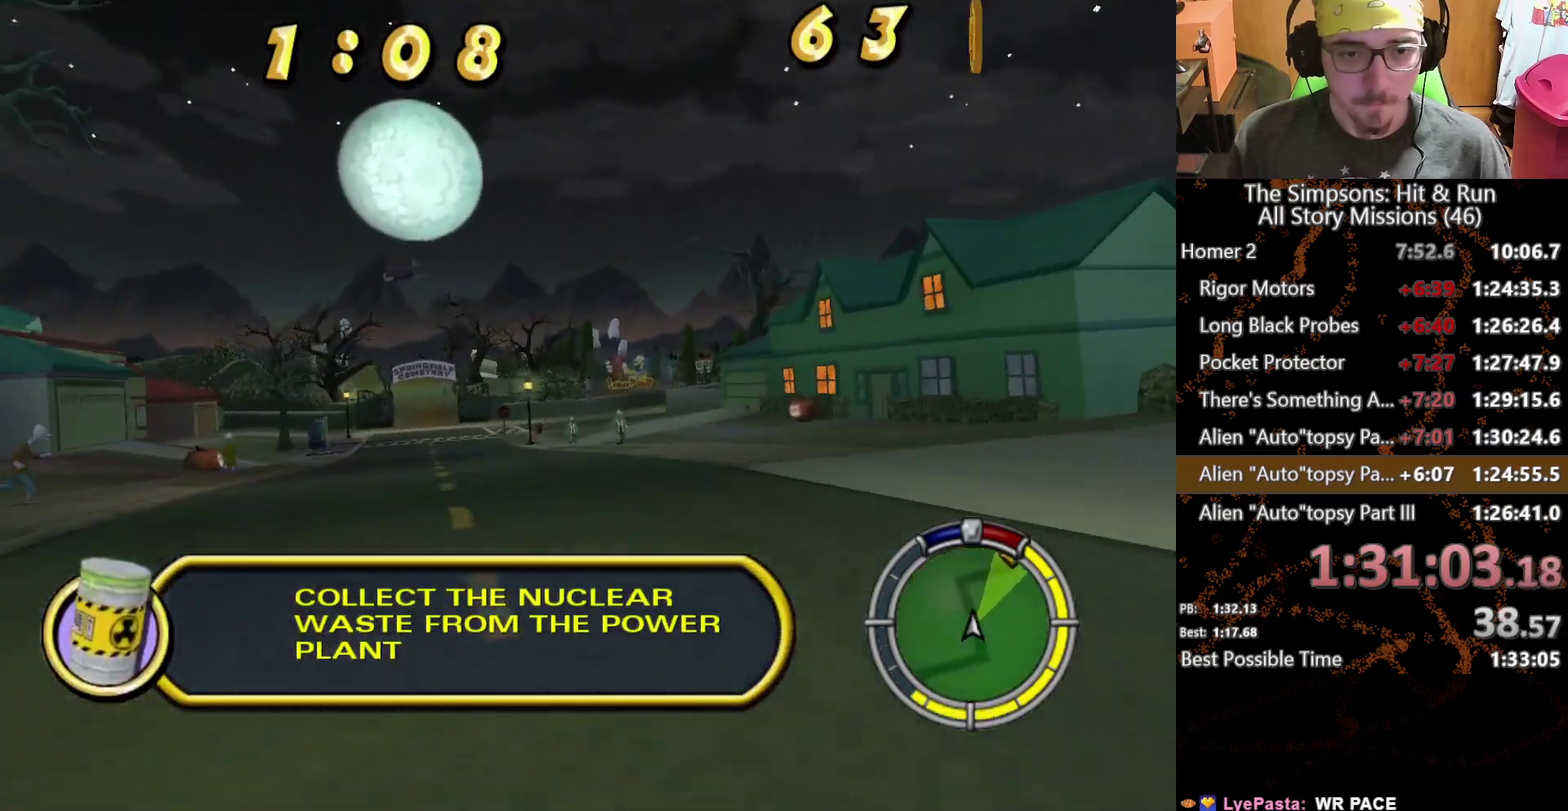
{"buttons": [], "left_stick": "center", "right_stick": "center"}
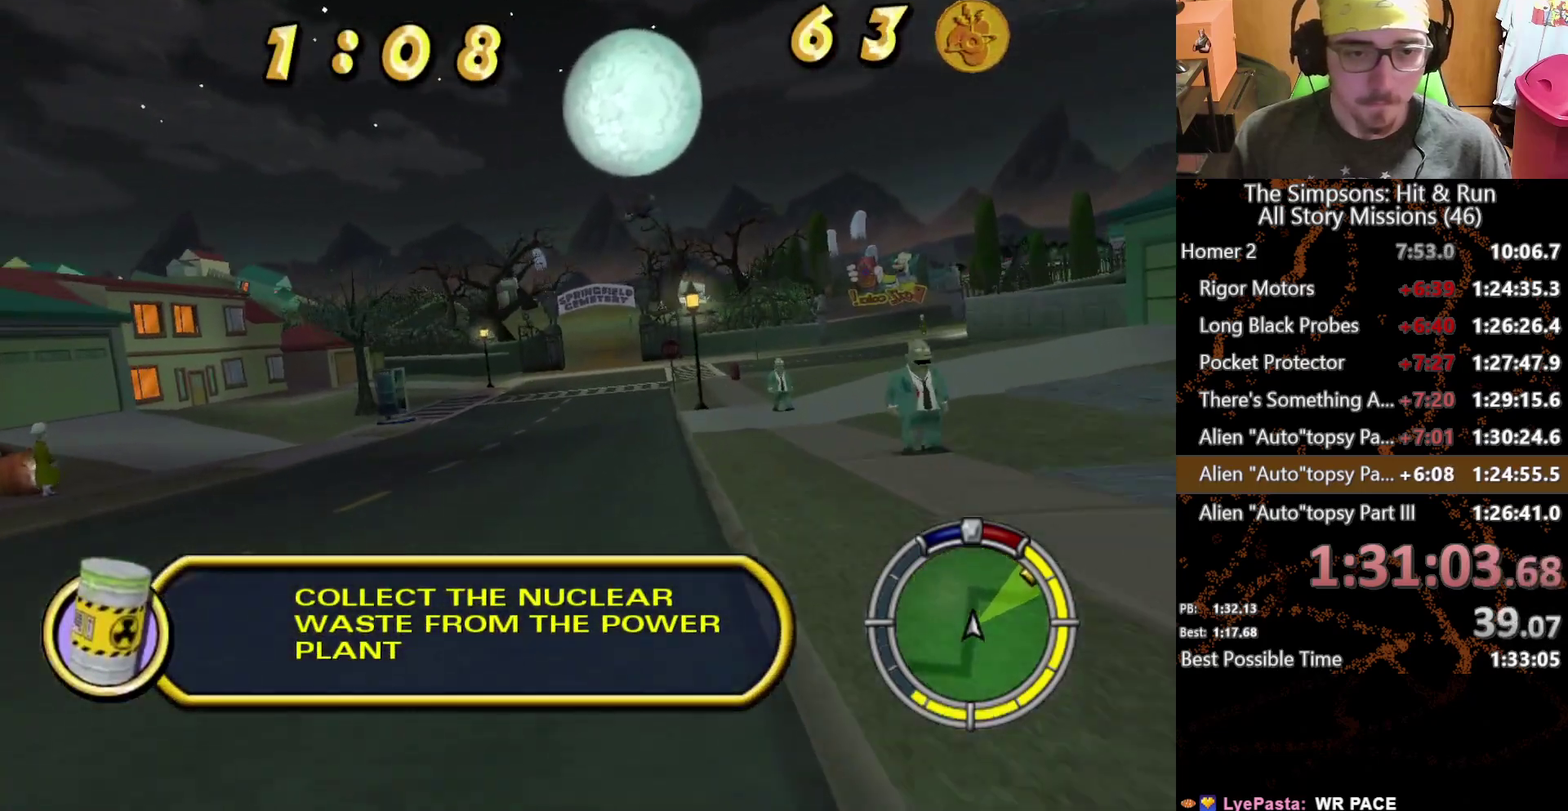
{"buttons": [], "left_stick": "center", "right_stick": "center"}
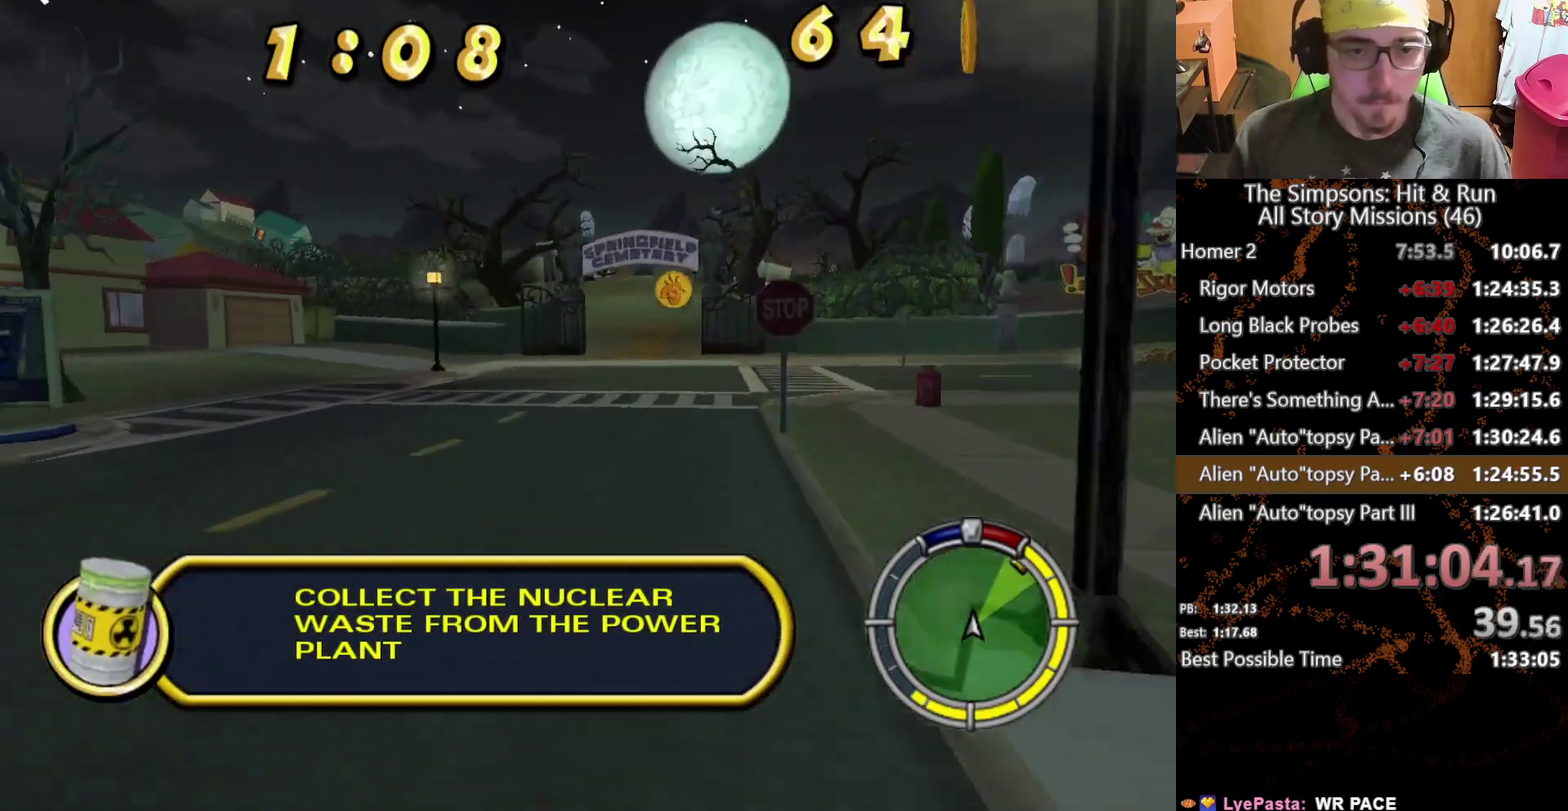
{"buttons": [], "left_stick": "center", "right_stick": "center", "events": []}
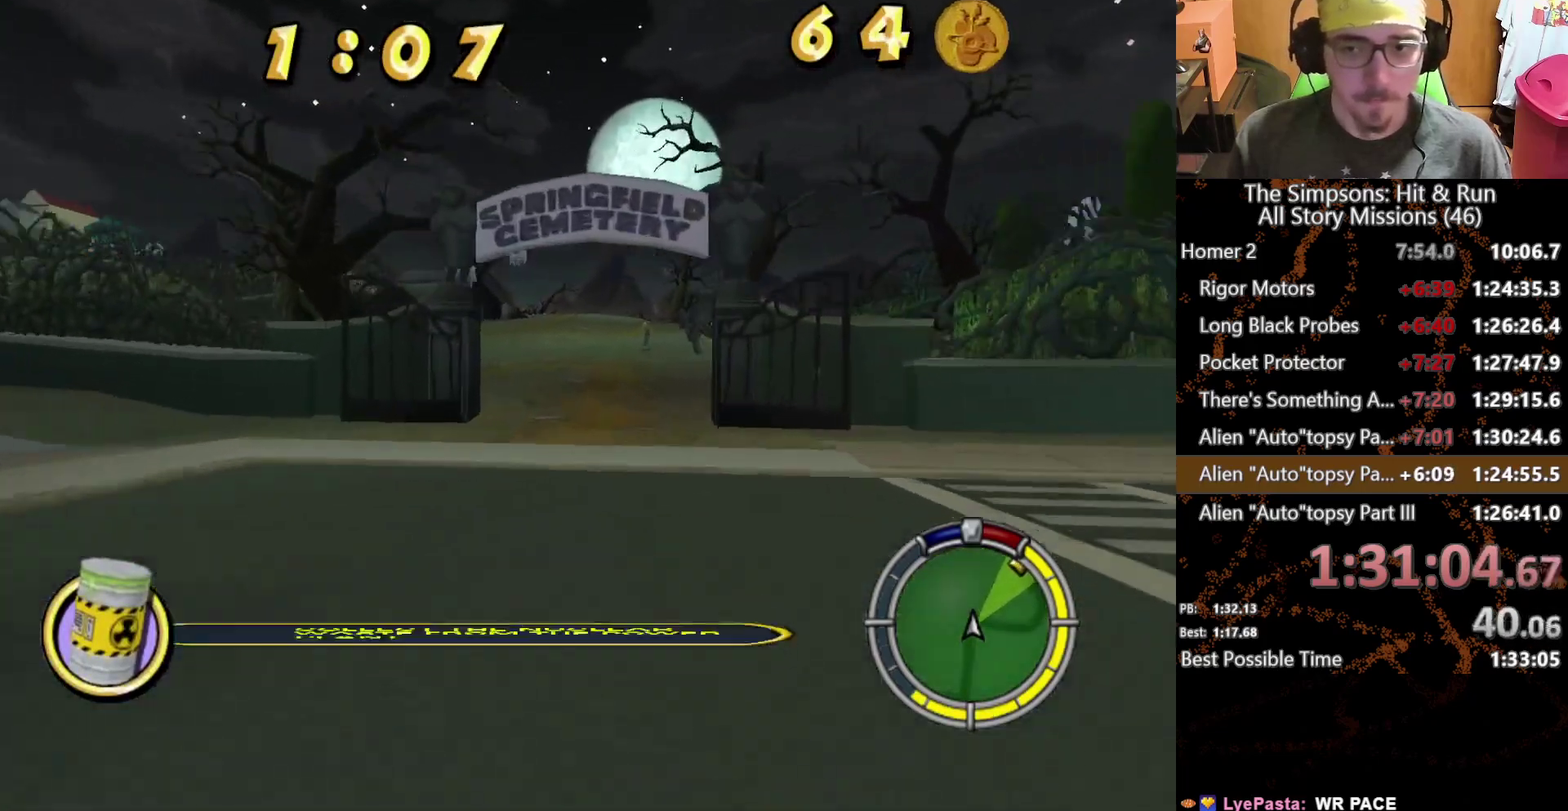
{"buttons": [], "left_stick": "center", "right_stick": "center", "events": []}
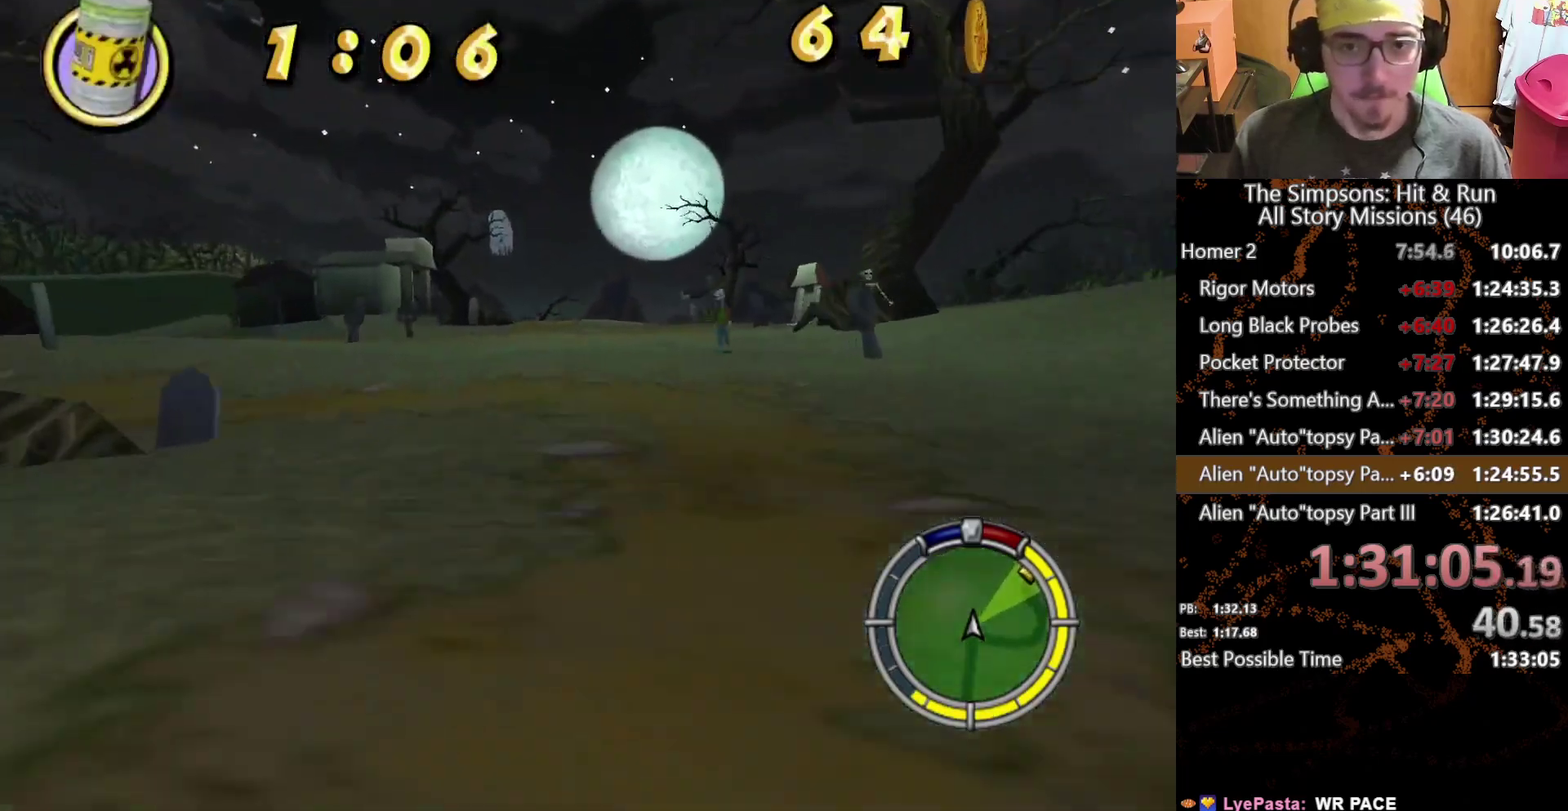
{"buttons": [], "left_stick": "center", "right_stick": "center", "events": [[17, "left_stick", "right"], [150, "left_stick", "center"], [317, "left_stick", "right"], [400, "left_stick", "center"]]}
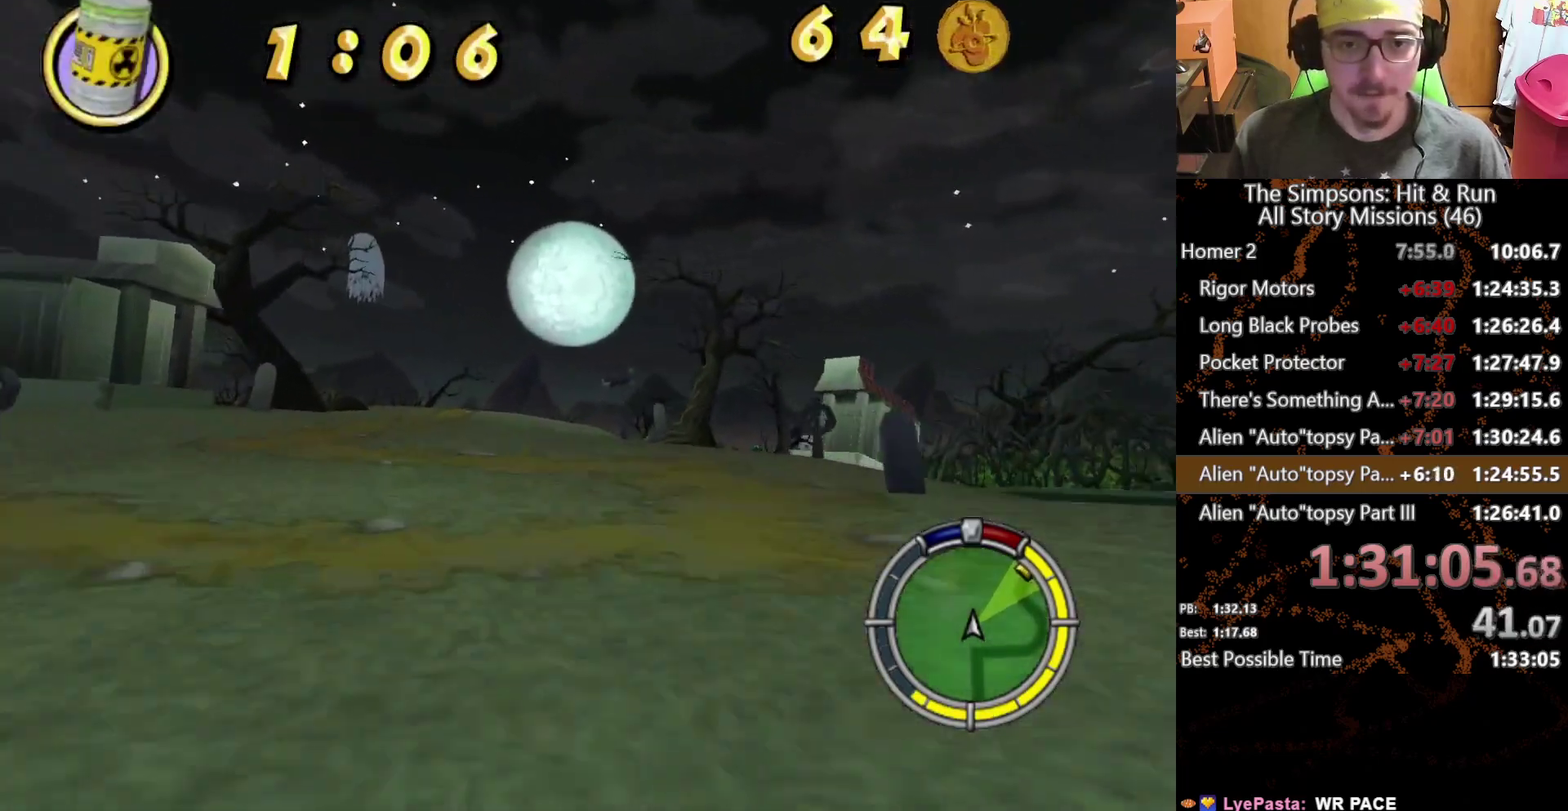
{"buttons": [], "left_stick": "center", "right_stick": "center", "events": [[50, "left_stick", "left"], [167, "left_stick", "center"]]}
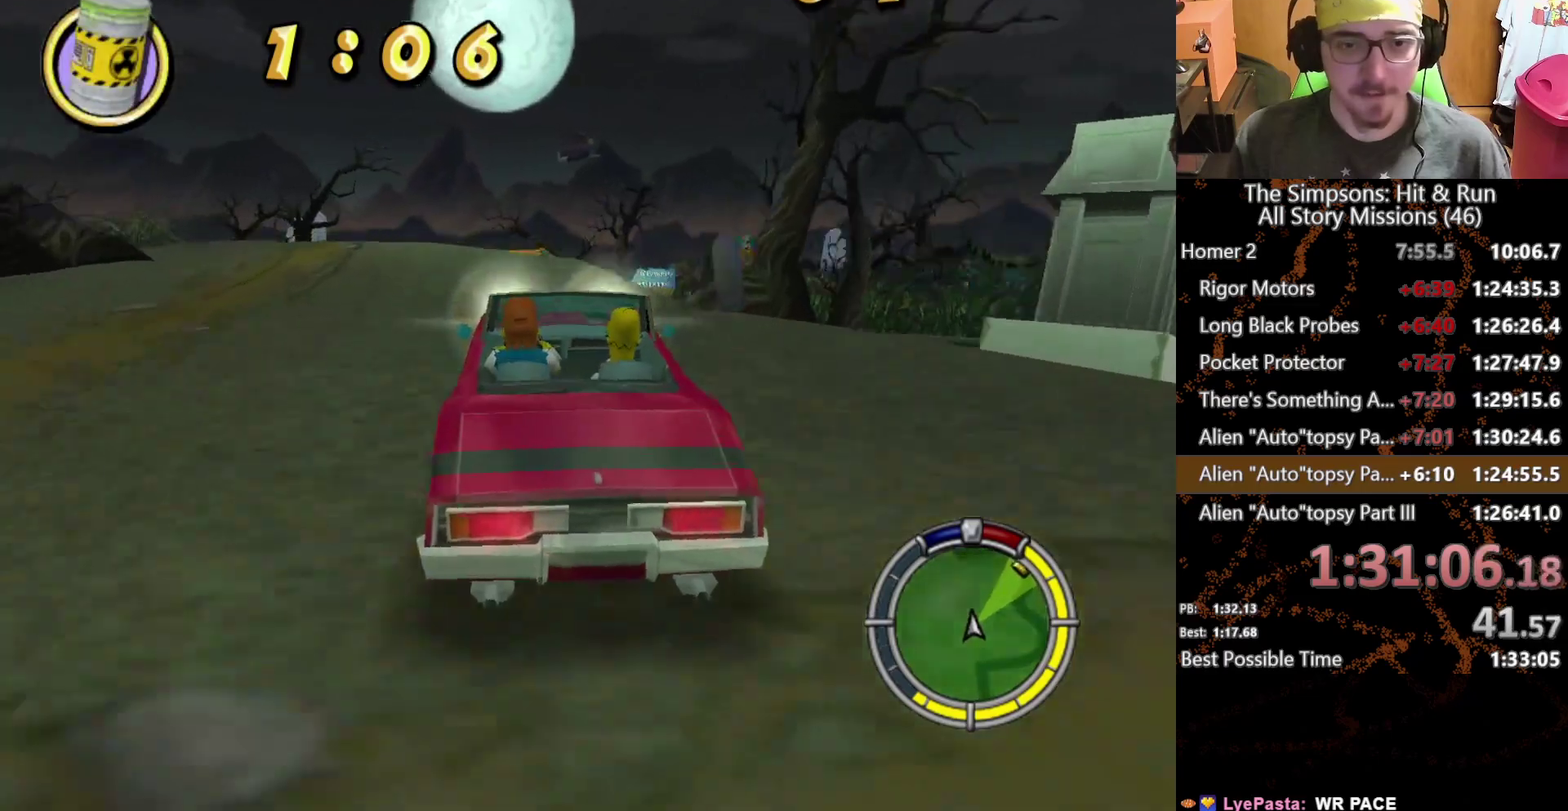
{"buttons": [], "left_stick": "left", "right_stick": "center", "events": [[83, "left_stick", "right"], [183, "left_stick", "center"], [433, "left_stick", "left"]]}
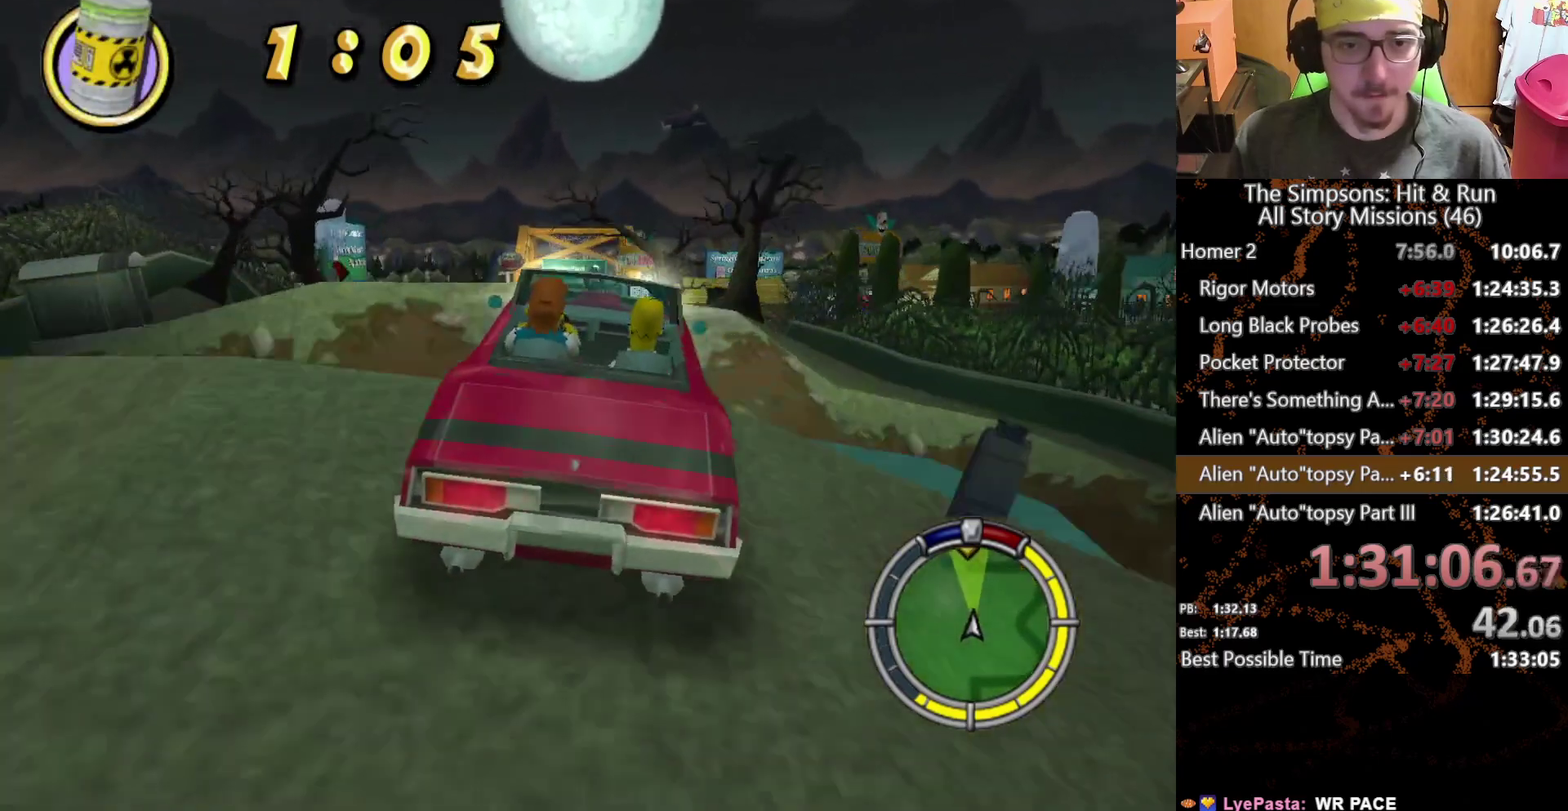
{"buttons": [], "left_stick": "center", "right_stick": "center", "events": [[300, "left_stick", "center"]]}
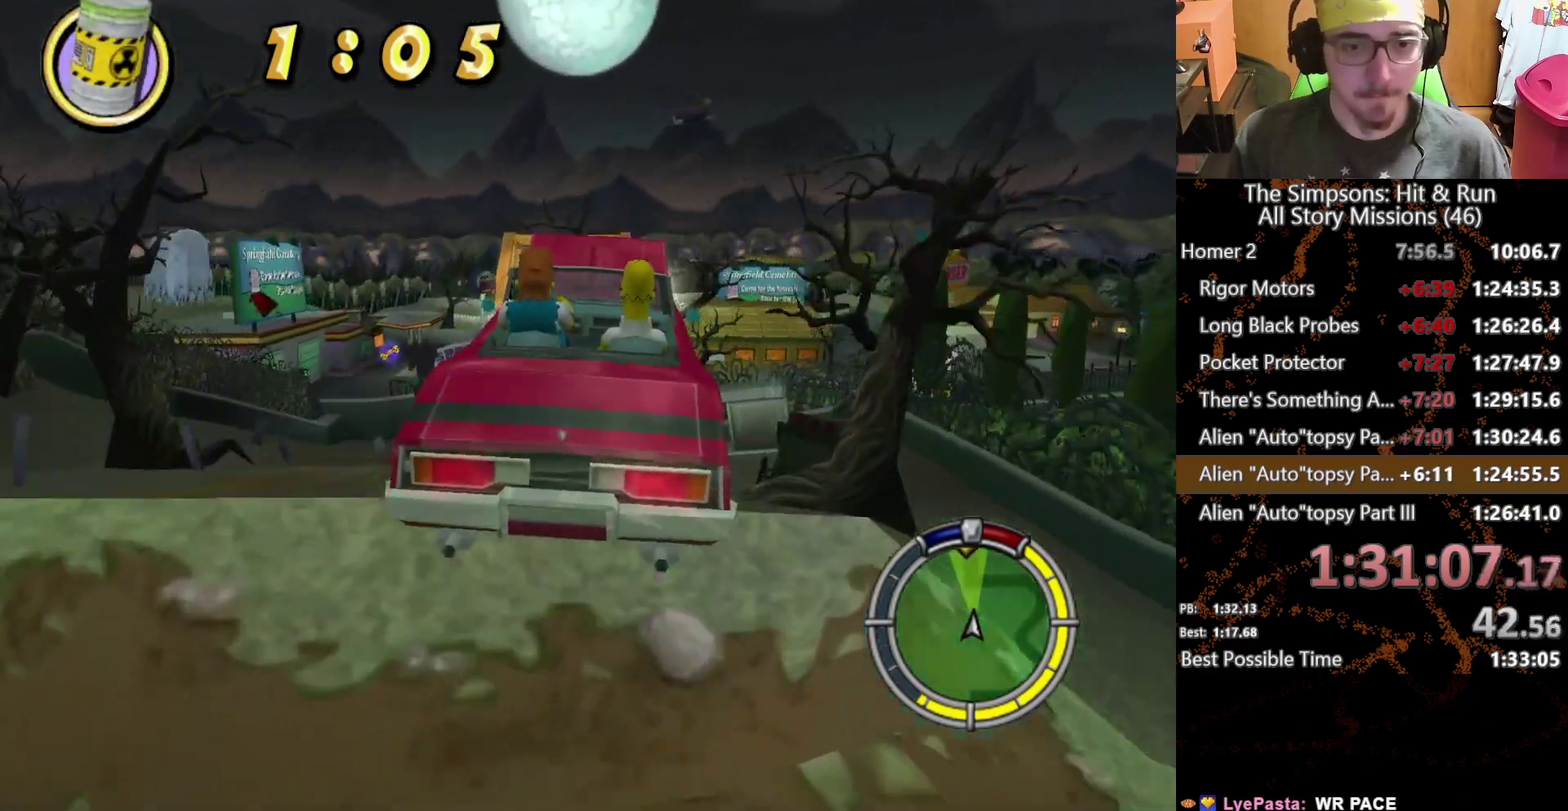
{"buttons": [], "left_stick": "center", "right_stick": "down", "events": [[433, "right_stick", "down"]]}
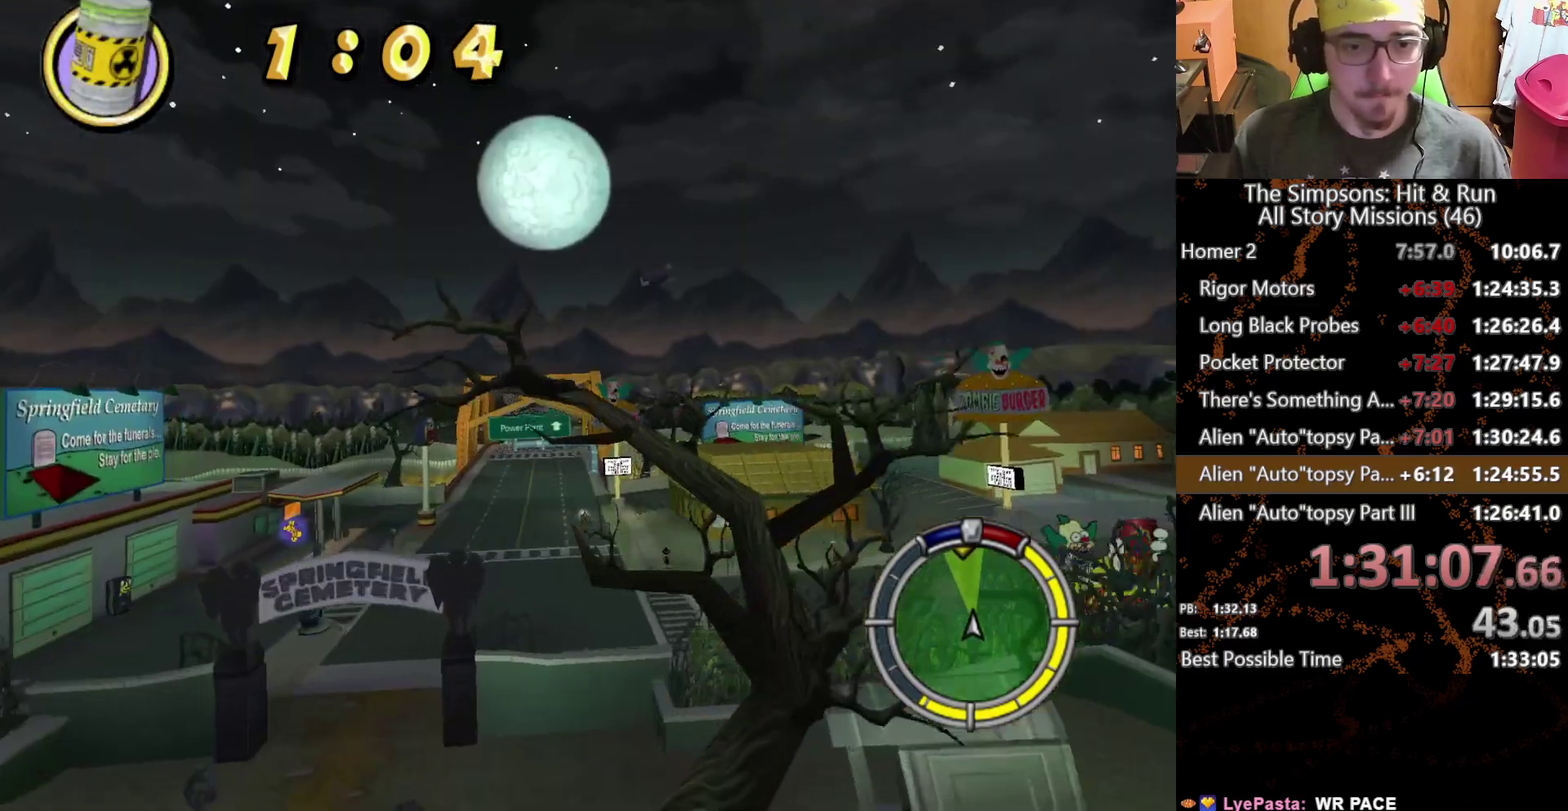
{"buttons": [], "left_stick": "center", "right_stick": "center", "events": [[117, "right_stick", "center"]]}
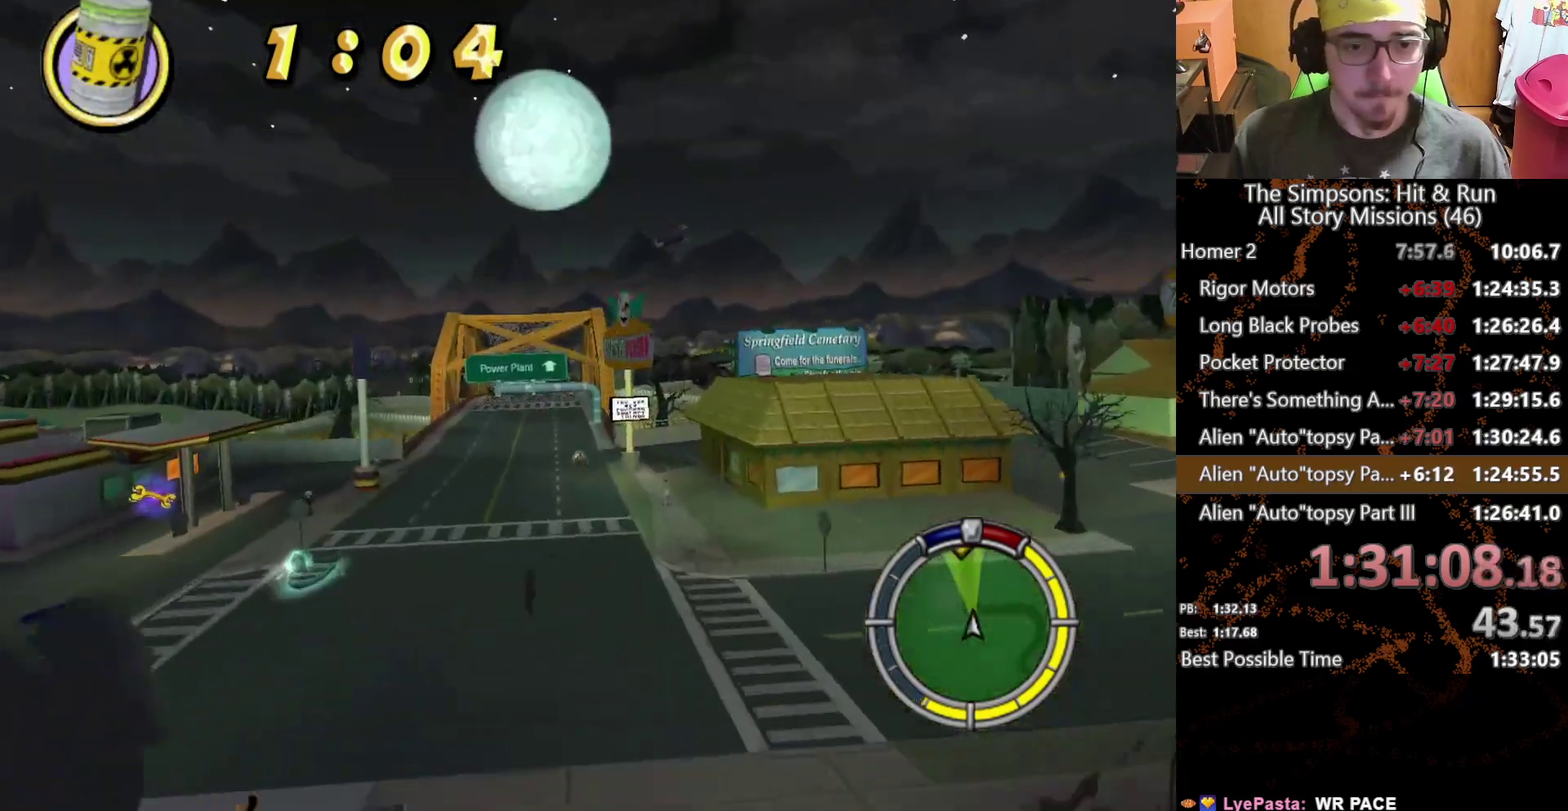
{"buttons": [], "left_stick": "center", "right_stick": "center", "events": []}
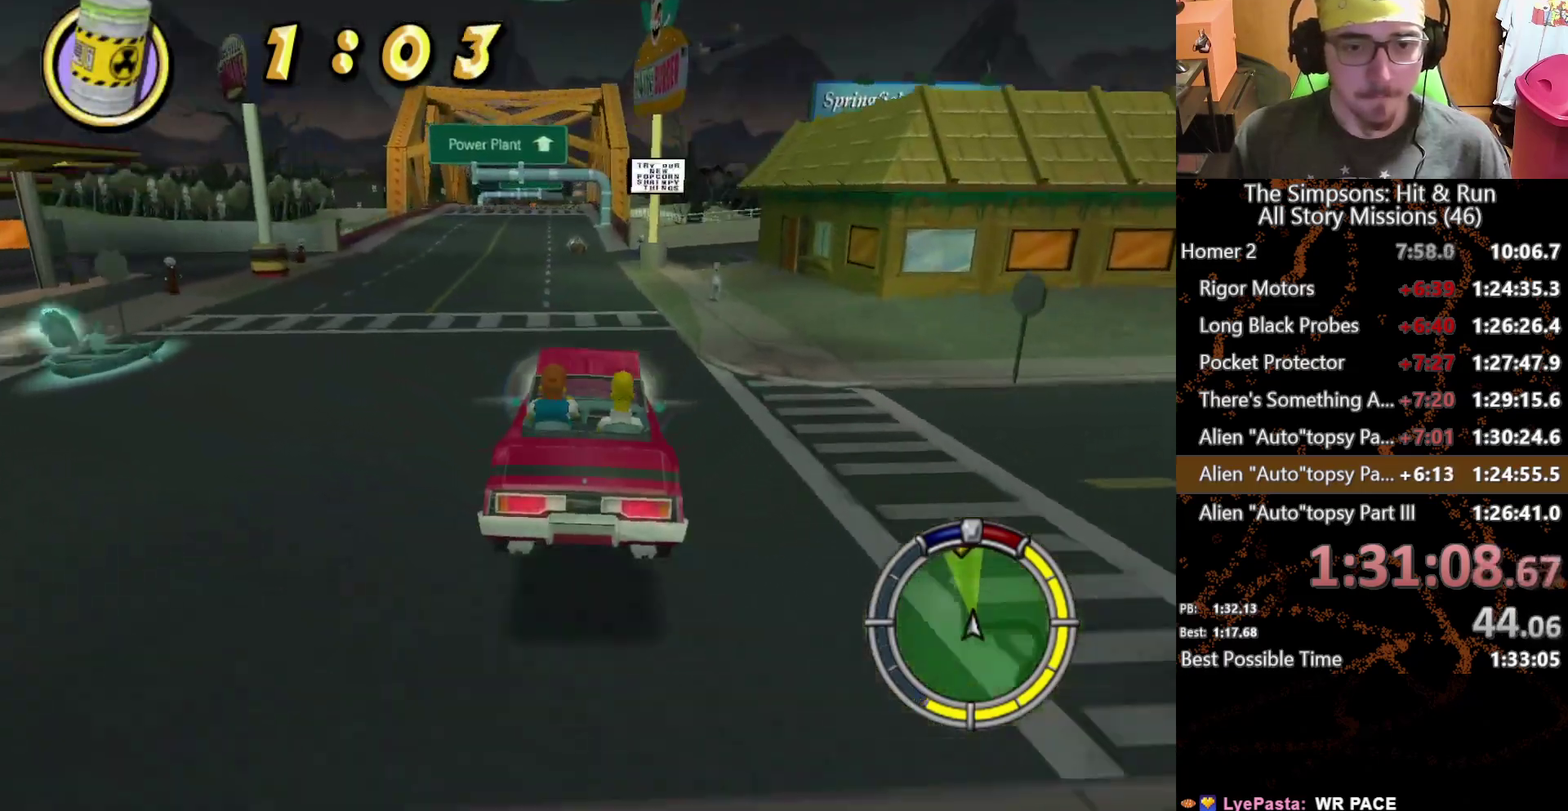
{"buttons": [], "left_stick": "center", "right_stick": "center", "events": []}
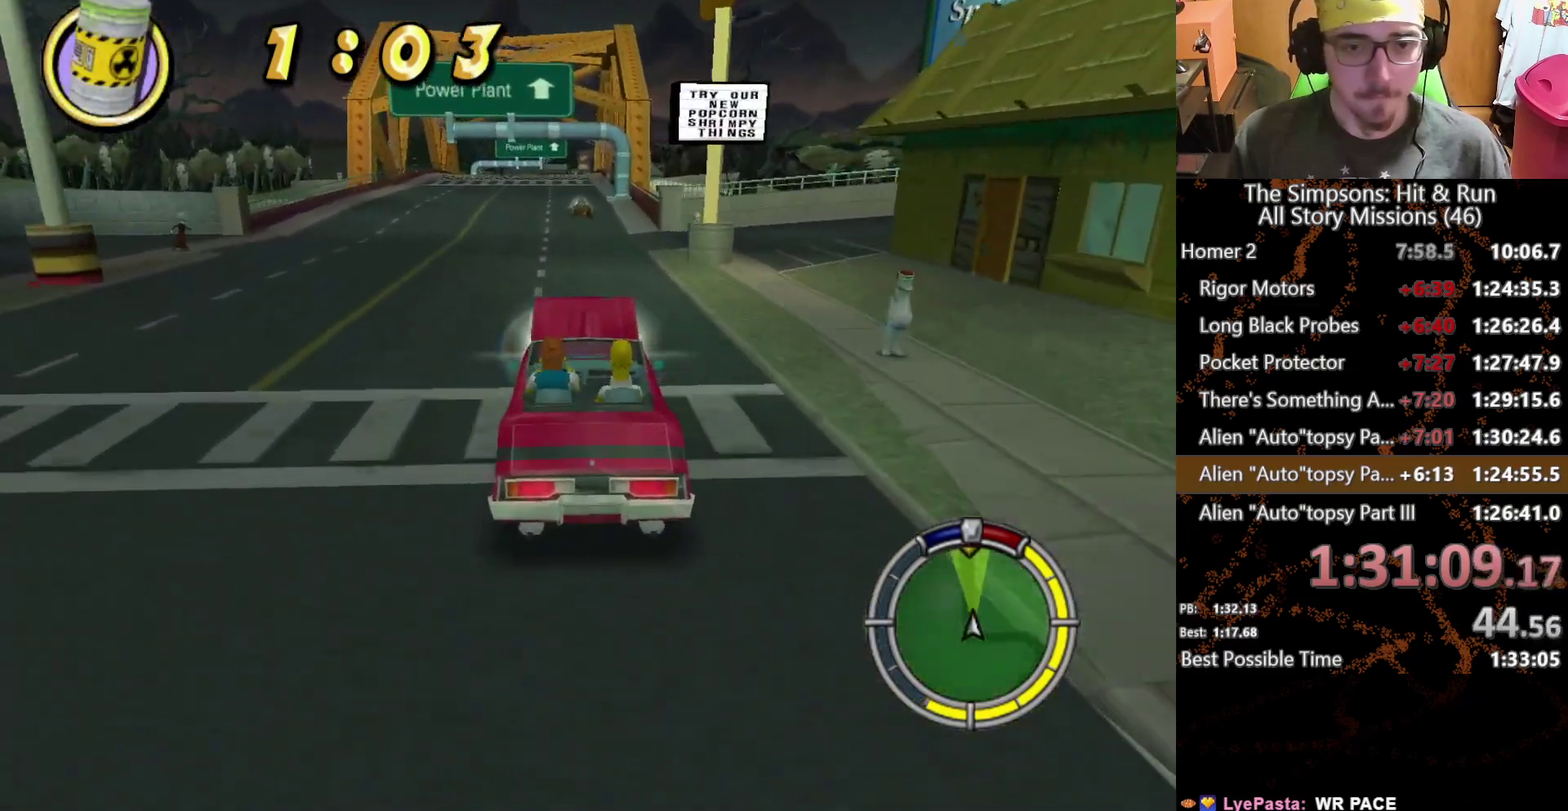
{"buttons": [], "left_stick": "center", "right_stick": "center", "events": []}
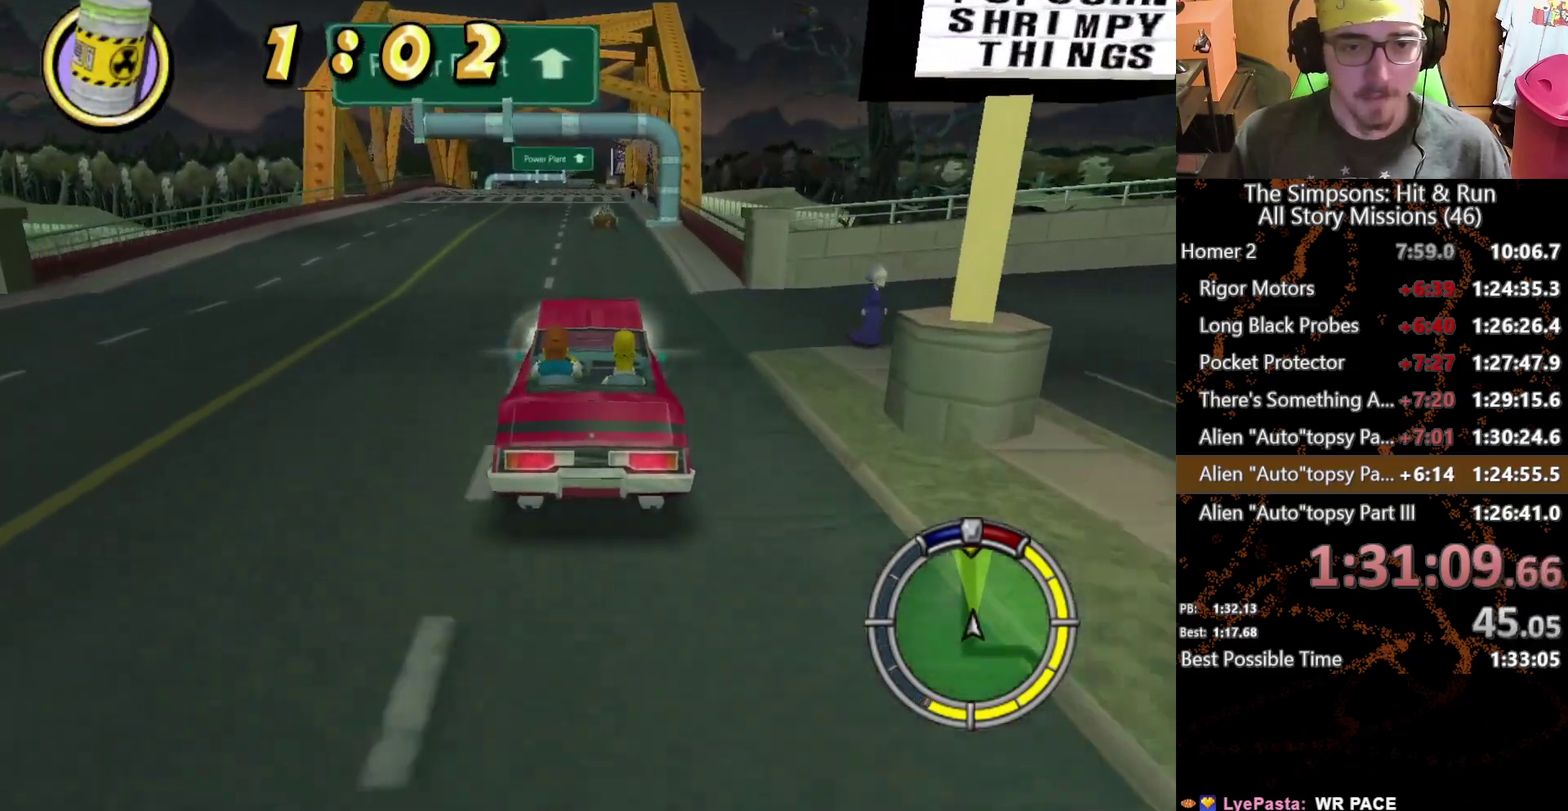
{"buttons": [], "left_stick": "left", "right_stick": "center", "events": [[500, "left_stick", "left"]]}
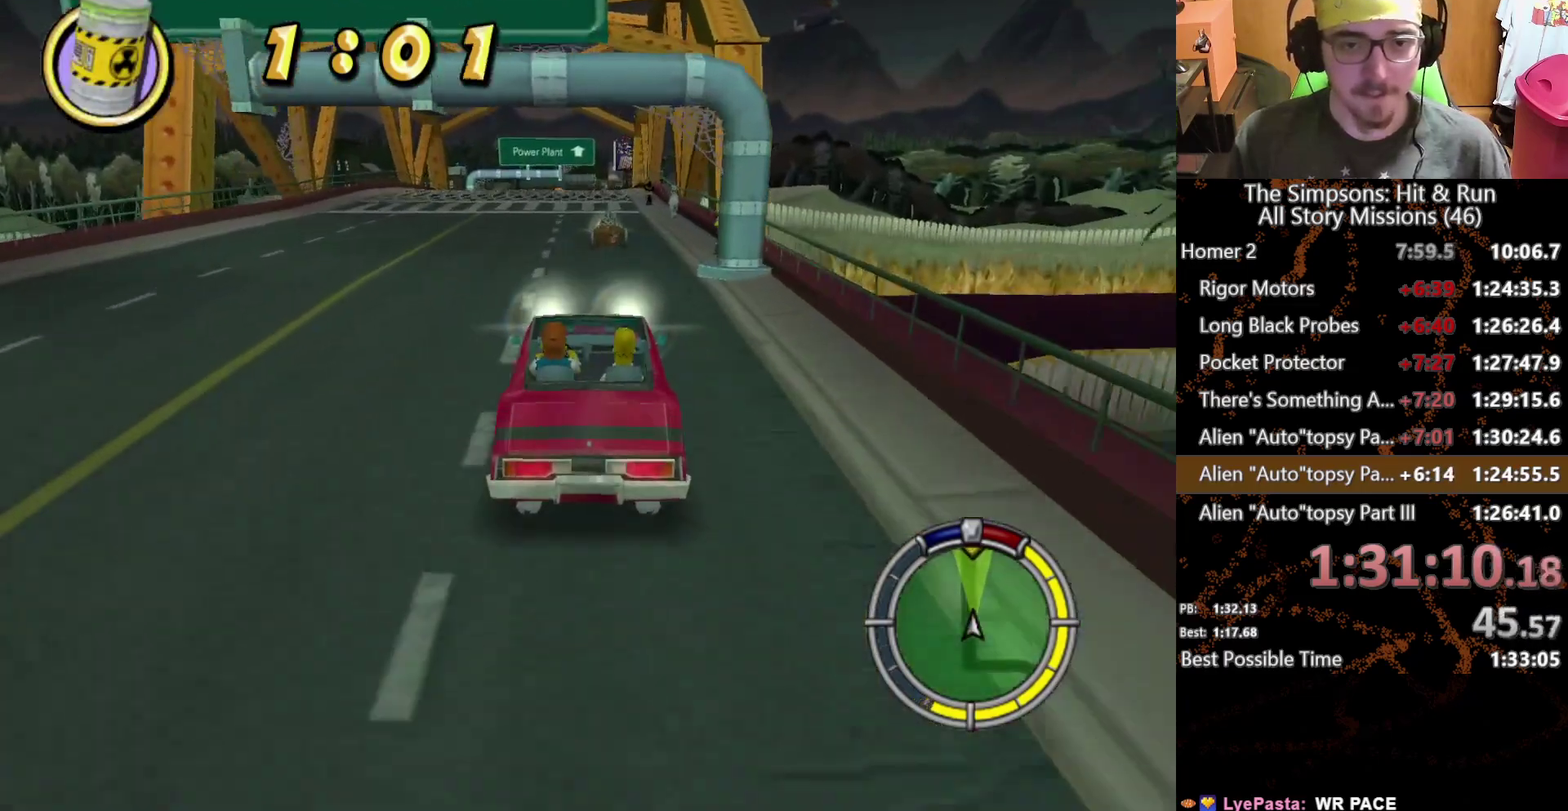
{"buttons": [], "left_stick": "left", "right_stick": "center", "events": [[333, "left_stick", "center"], [433, "left_stick", "left"]]}
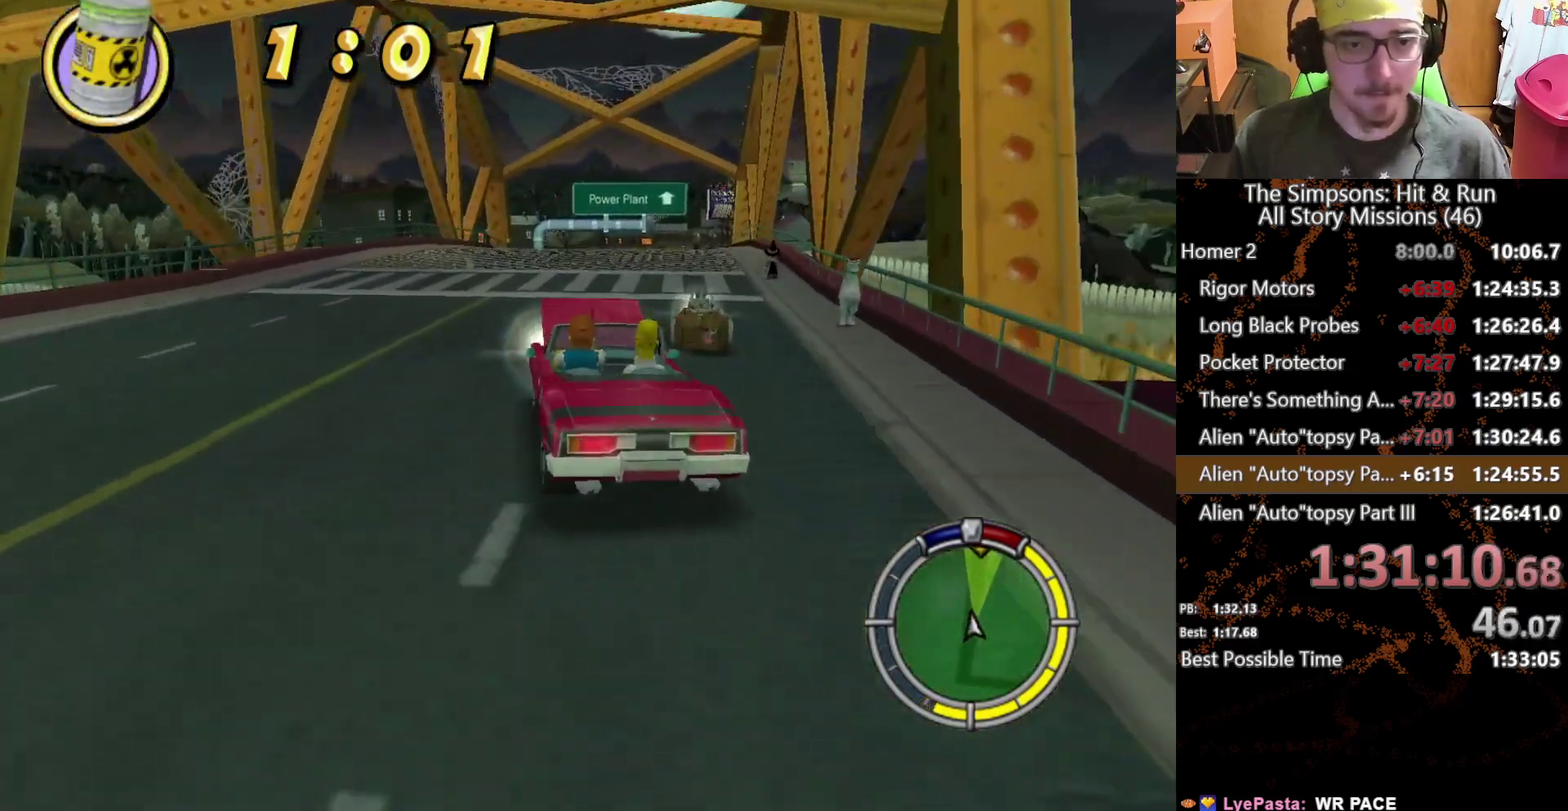
{"buttons": [], "left_stick": "left", "right_stick": "center", "events": []}
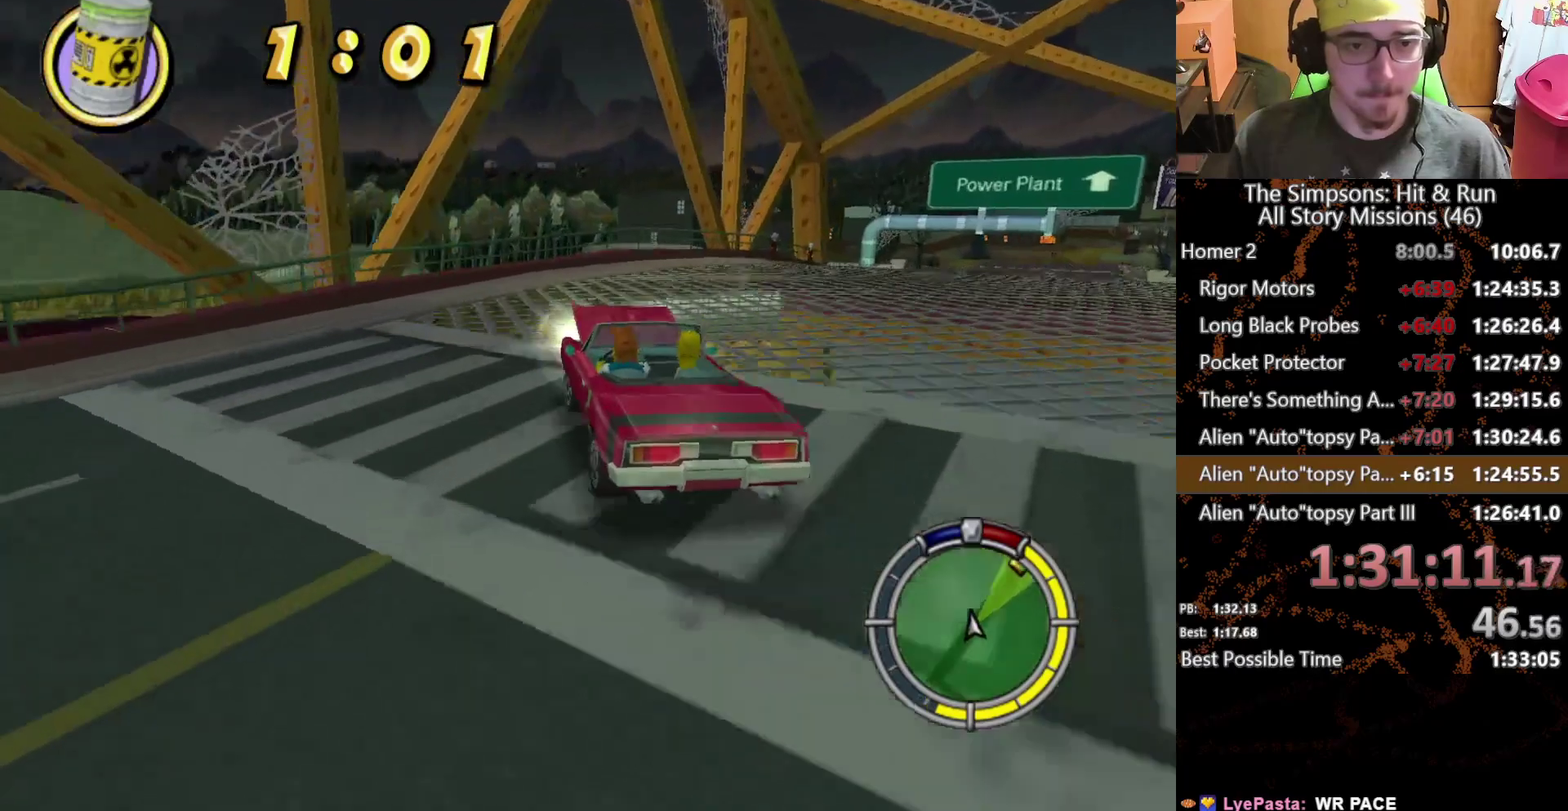
{"buttons": [], "left_stick": "center", "right_stick": "center"}